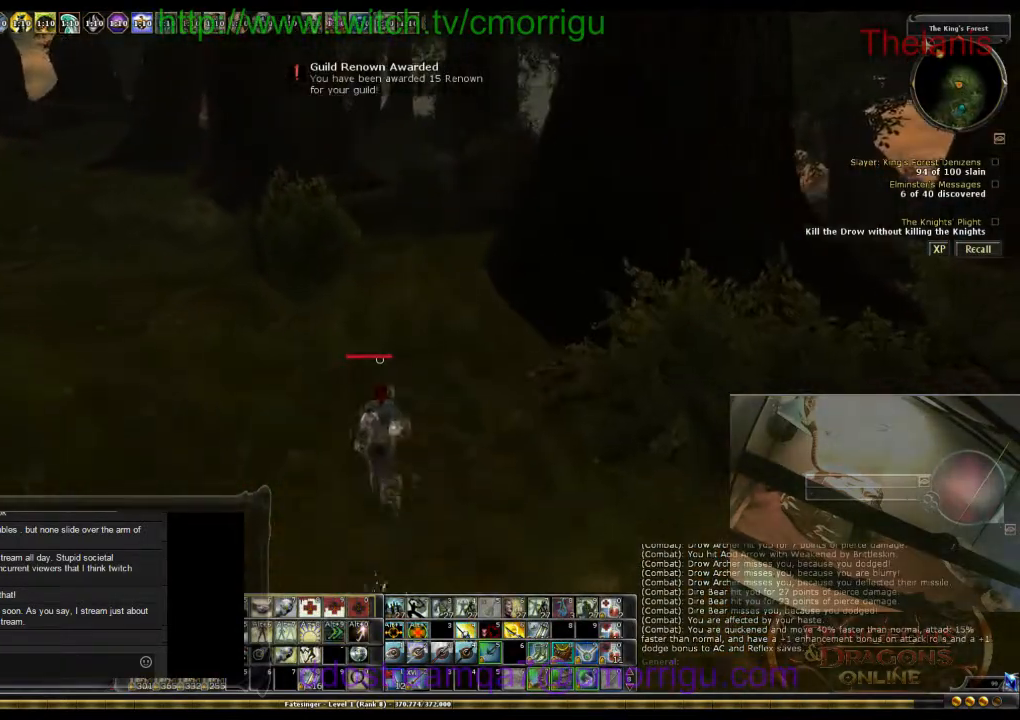
Gameplay with keyboard; each line is a JSON object with the keys held at the frame after it. "events" lists presses ("down") and releases ("up") of ".", "/", "0", "1", "2", "3", "4", "5", "6", "7", "8", "9", "a", "b", "backslash", "backspace", "c", "caps_lock", "comma", "ctrl_l", "ctrl_r", "d", "e", "equals", "escape", "f", "f1", "f10", "f11", "f12", "f2", "f3", "f4", "f5", "f6", "f7", "f8", "f9", "g", "h", "i", "j", "k", "l", "lbracket", "m", "minus", "n", "o", "p", "q", "quote", "r", "rbracket", "return", "s", "semicolon", "shift_l", "shift_r", "space", "t", "tab", "tilde", "u", "v", "w", "x", "y" and "z" between this image and that frame as [ms after this image, input, new state], when the widget could be followed in between. No other keys are recorded. Mouse input is not recorded.
{"keys": ["w"], "events": []}
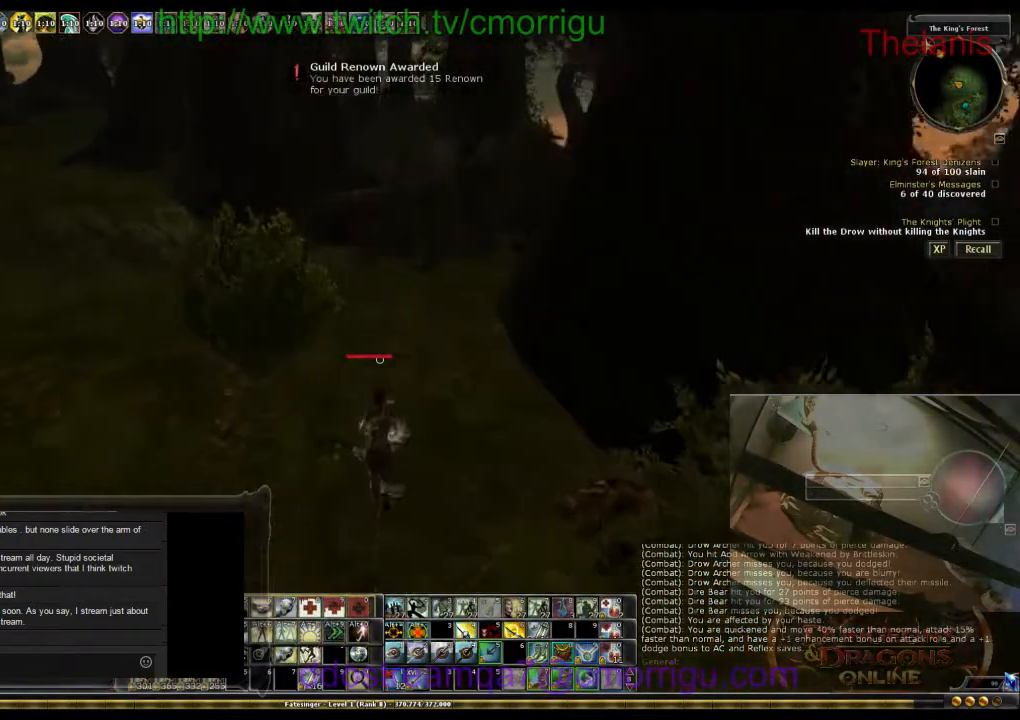
{"keys": ["w"], "events": []}
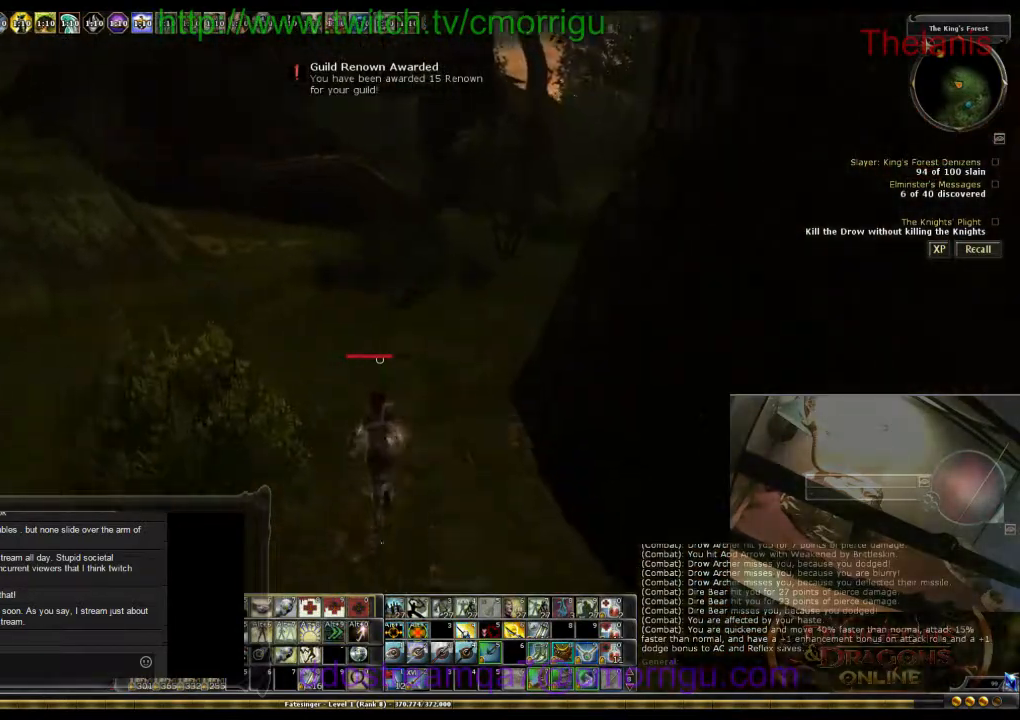
{"keys": ["w"], "events": []}
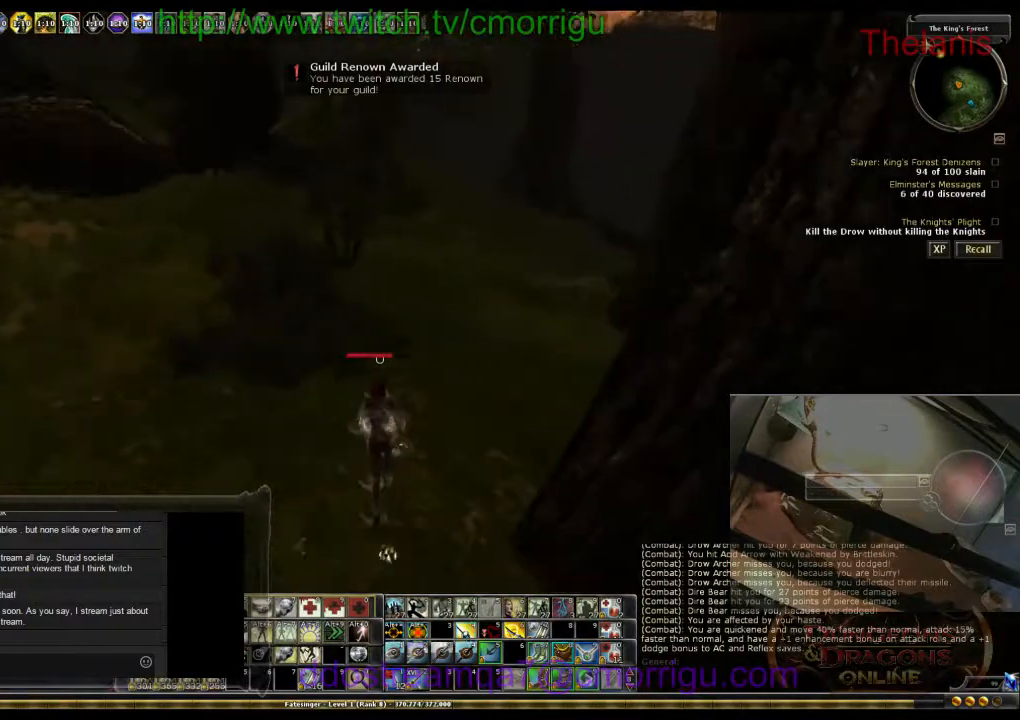
{"keys": ["w"], "events": []}
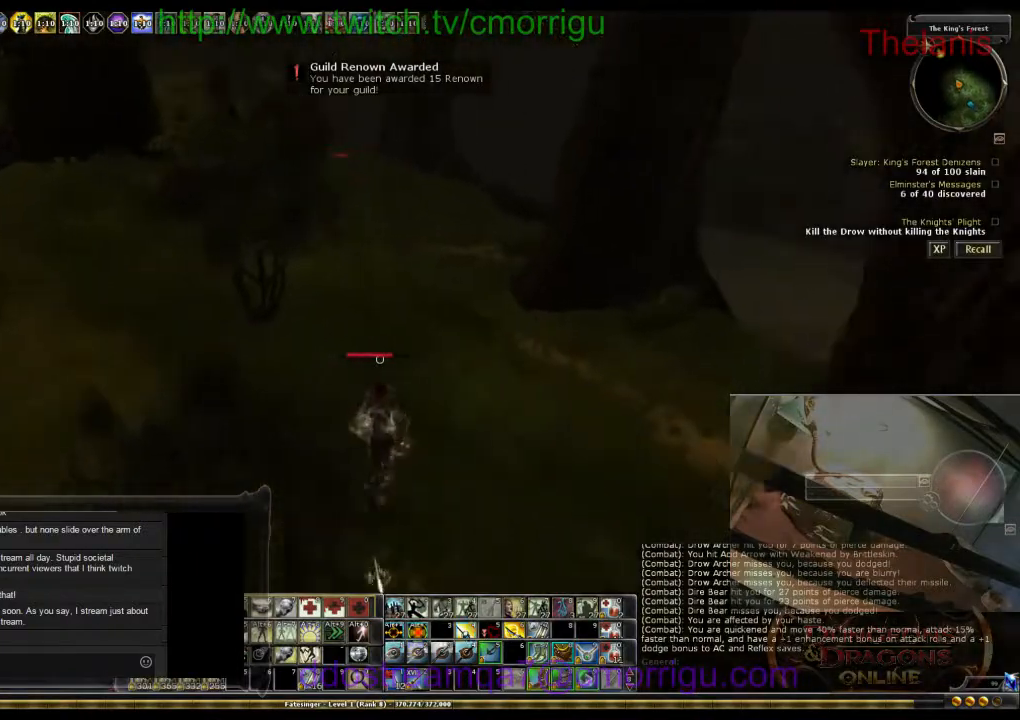
{"keys": ["w"], "events": []}
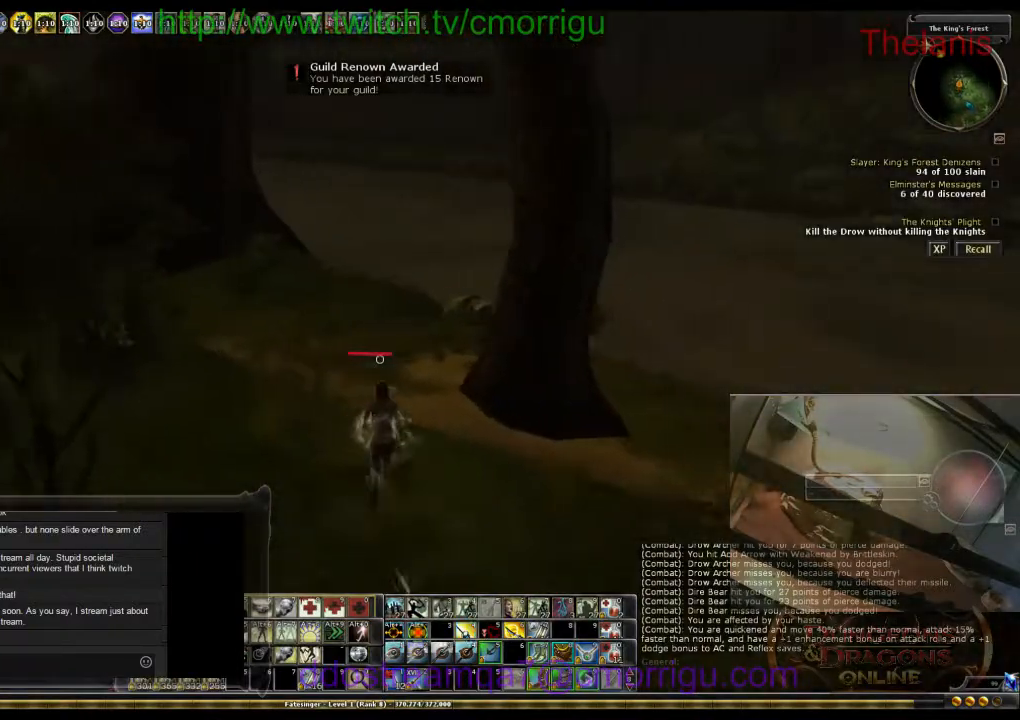
{"keys": ["w"], "events": []}
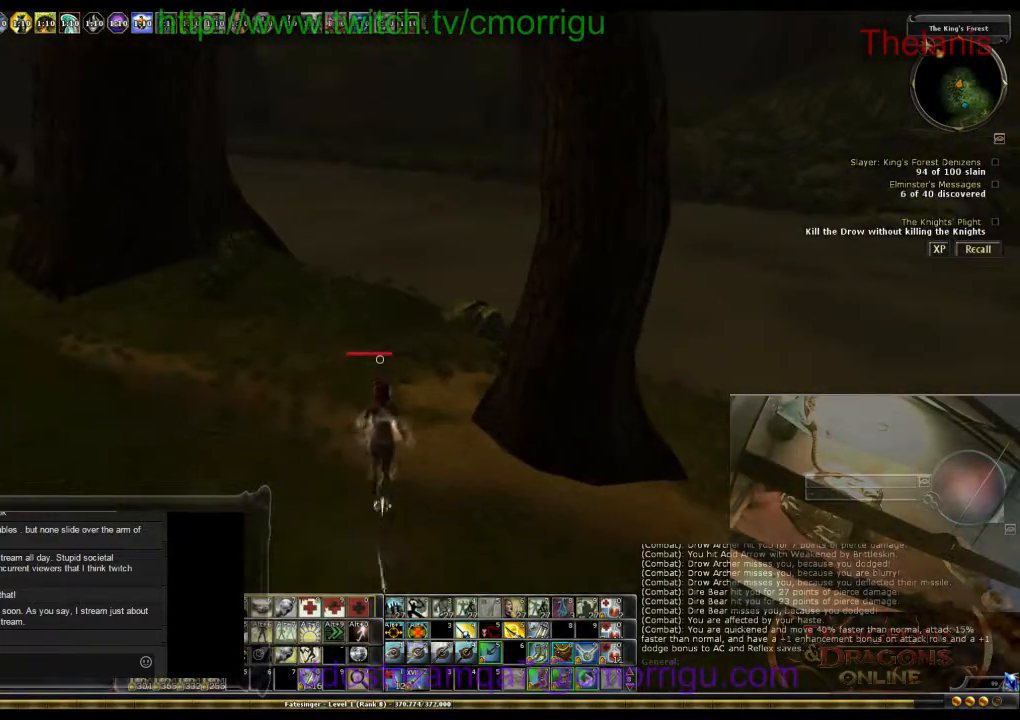
{"keys": ["w"], "events": []}
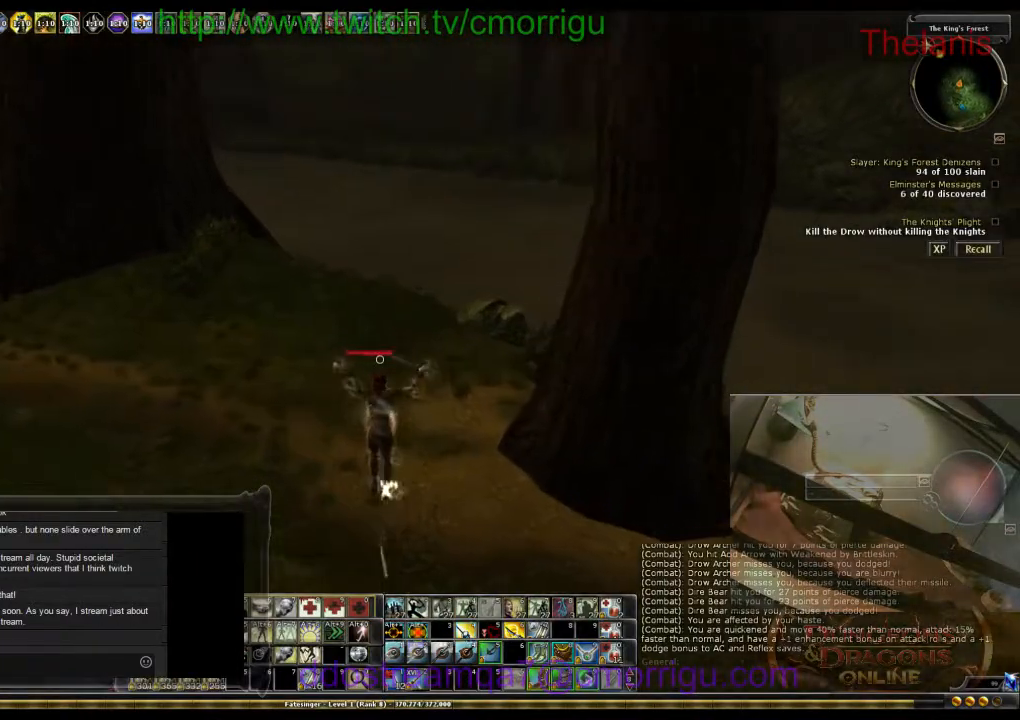
{"keys": ["w"], "events": []}
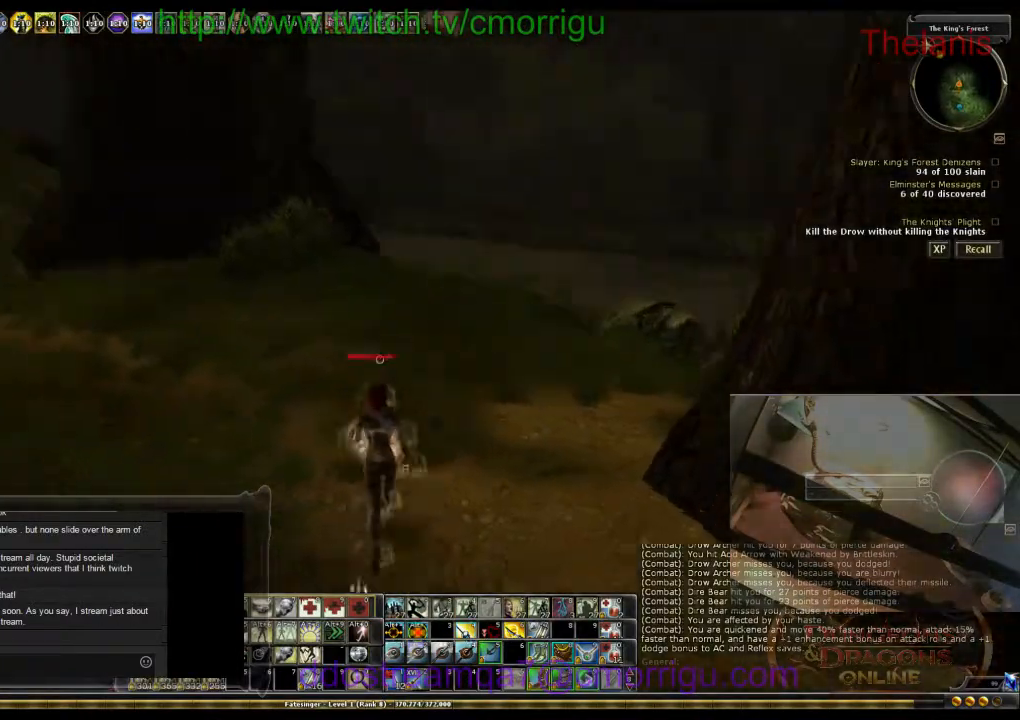
{"keys": ["w"], "events": []}
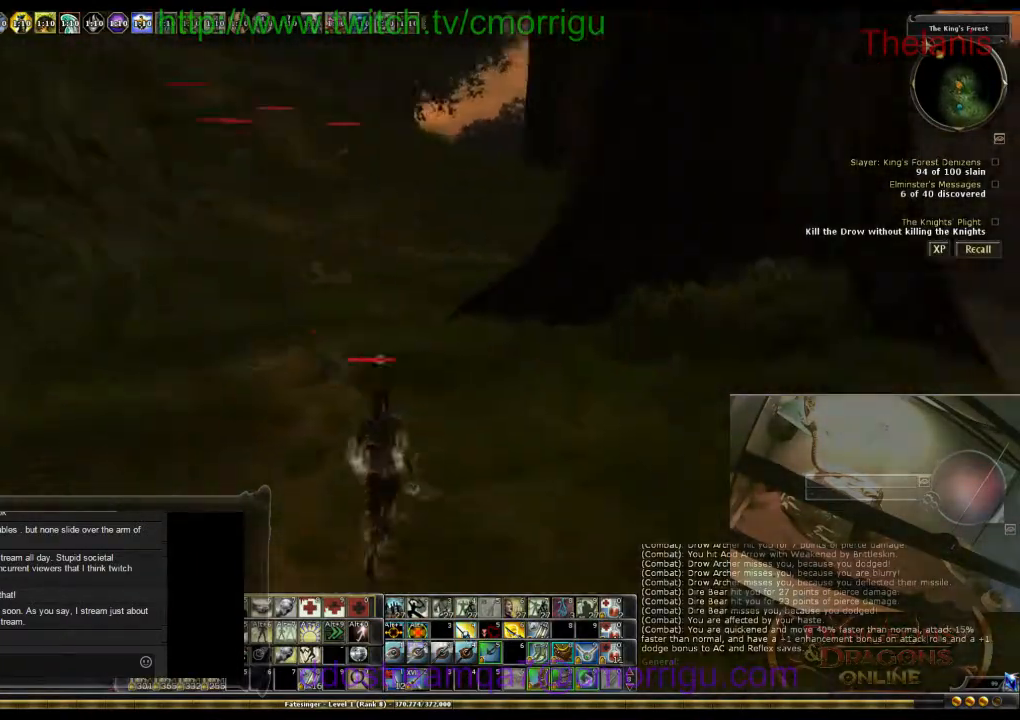
{"keys": ["w"], "events": []}
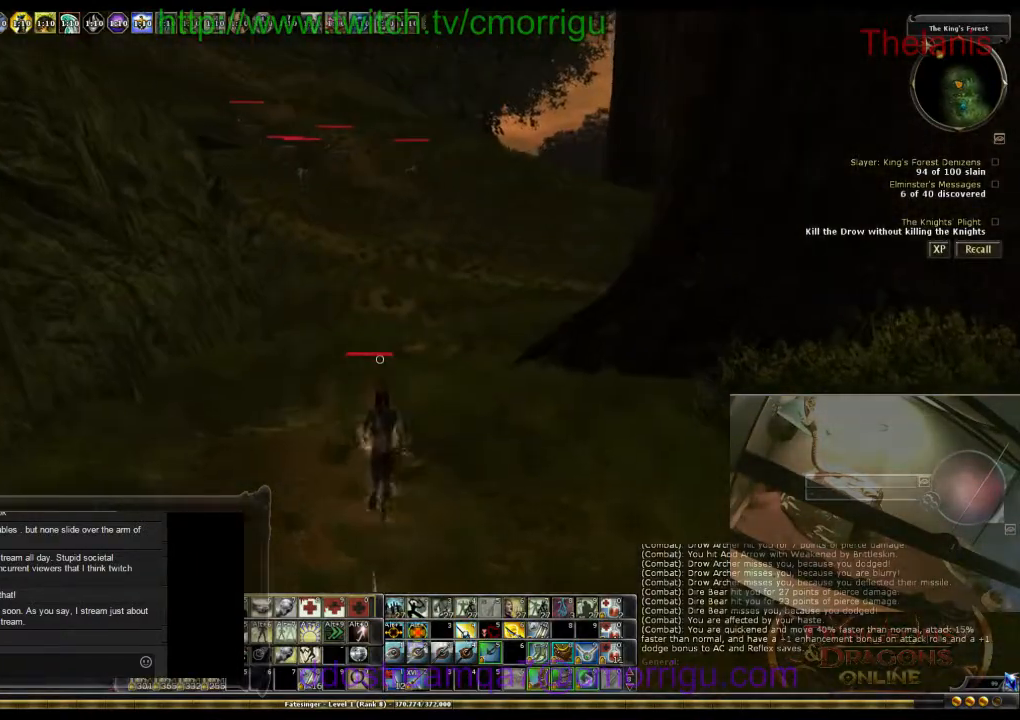
{"keys": ["w"], "events": []}
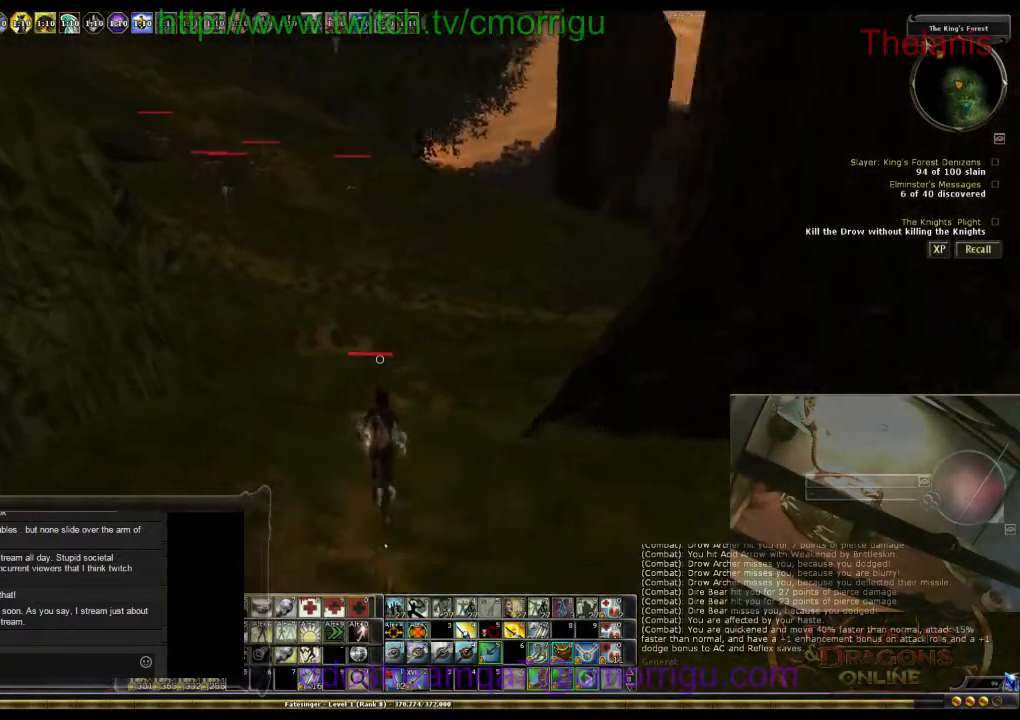
{"keys": ["w"], "events": []}
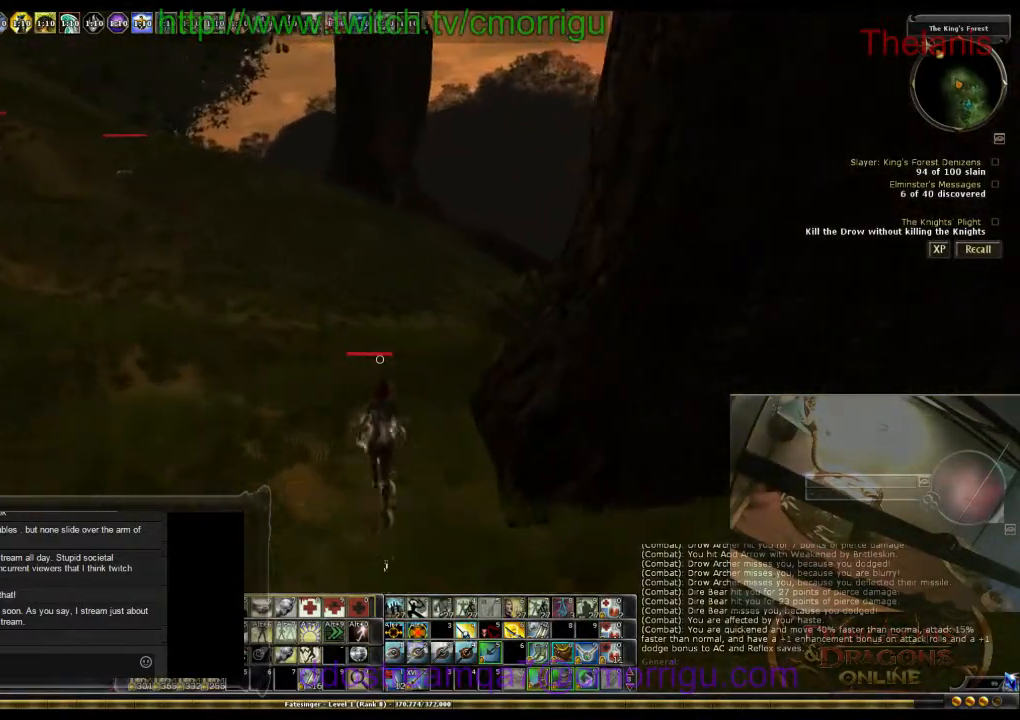
{"keys": ["w"], "events": []}
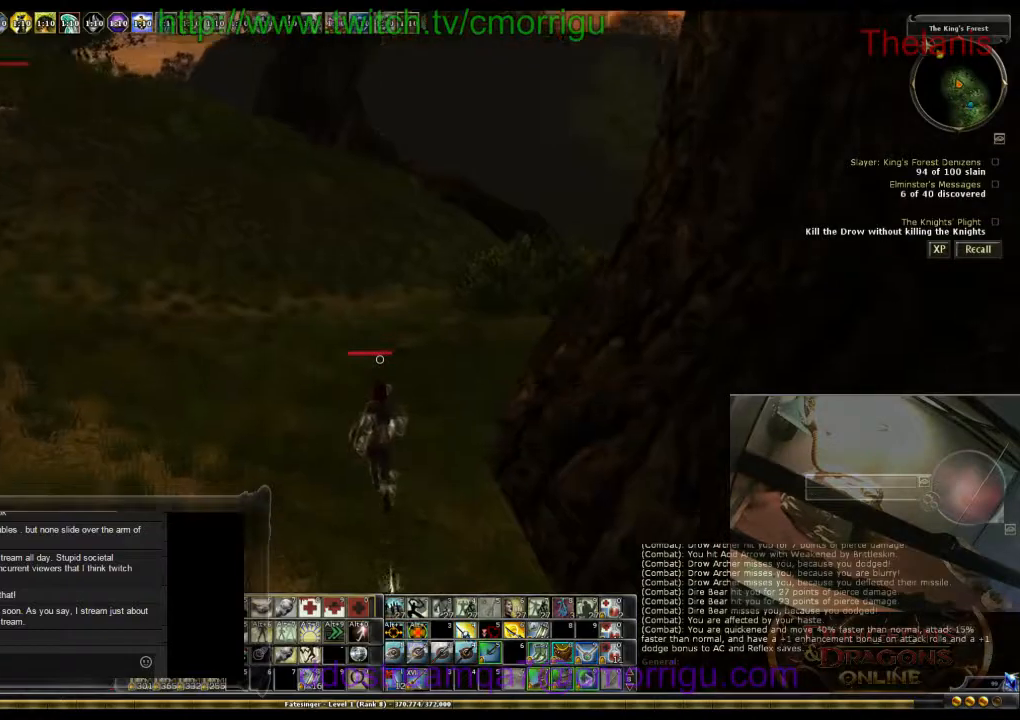
{"keys": ["a", "w"], "events": [[467, "a", "down"]]}
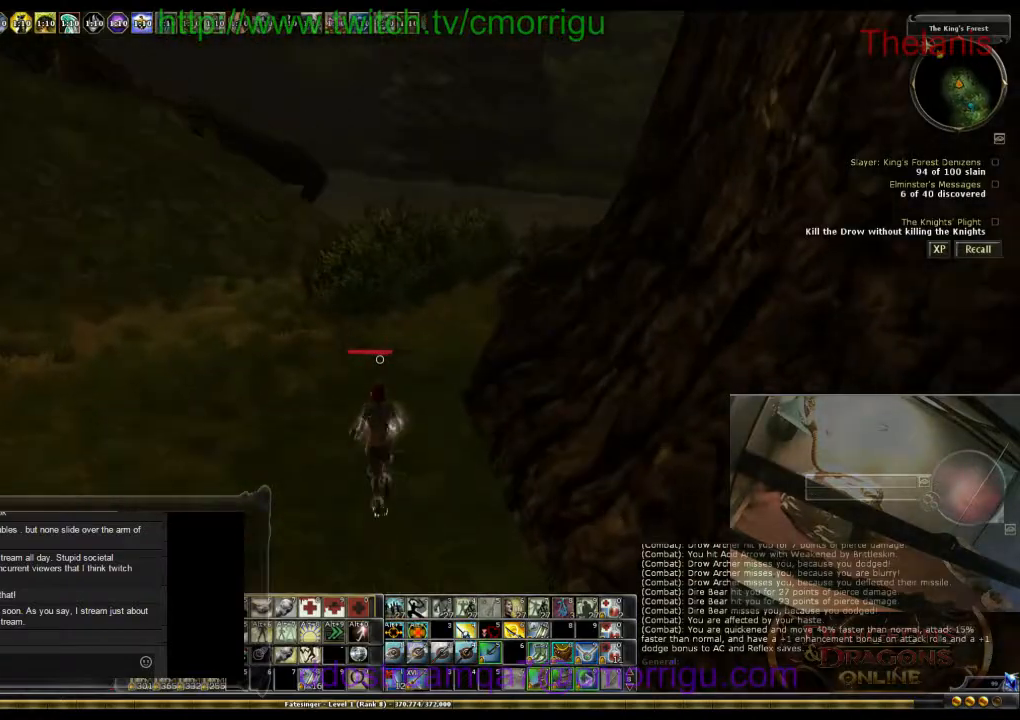
{"keys": ["a", "w"], "events": []}
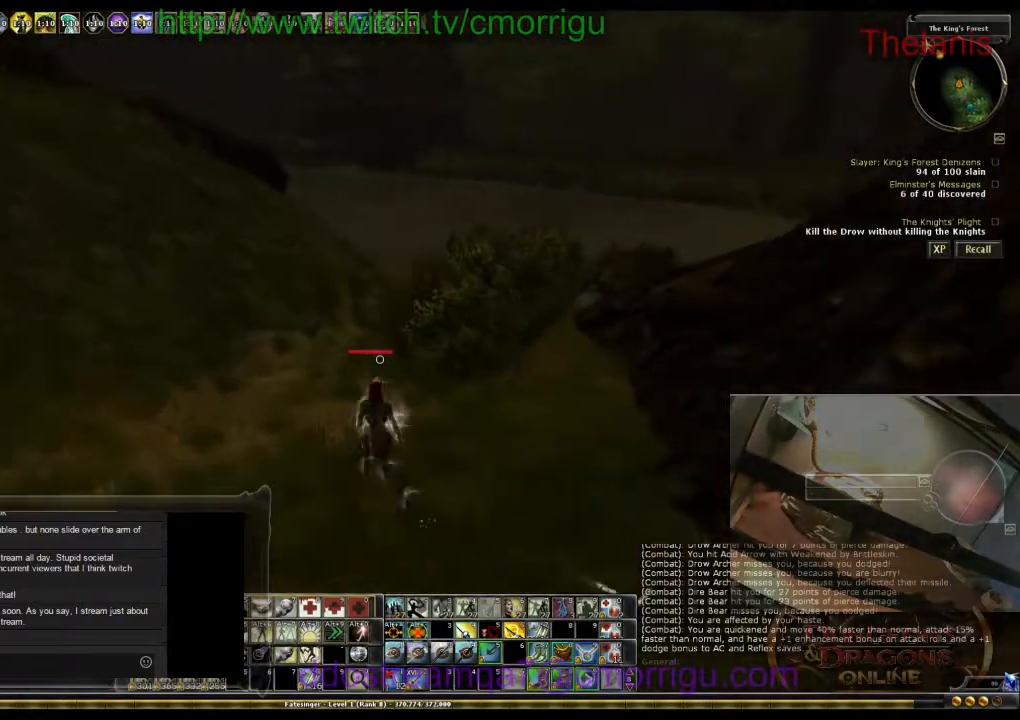
{"keys": ["a", "w"], "events": []}
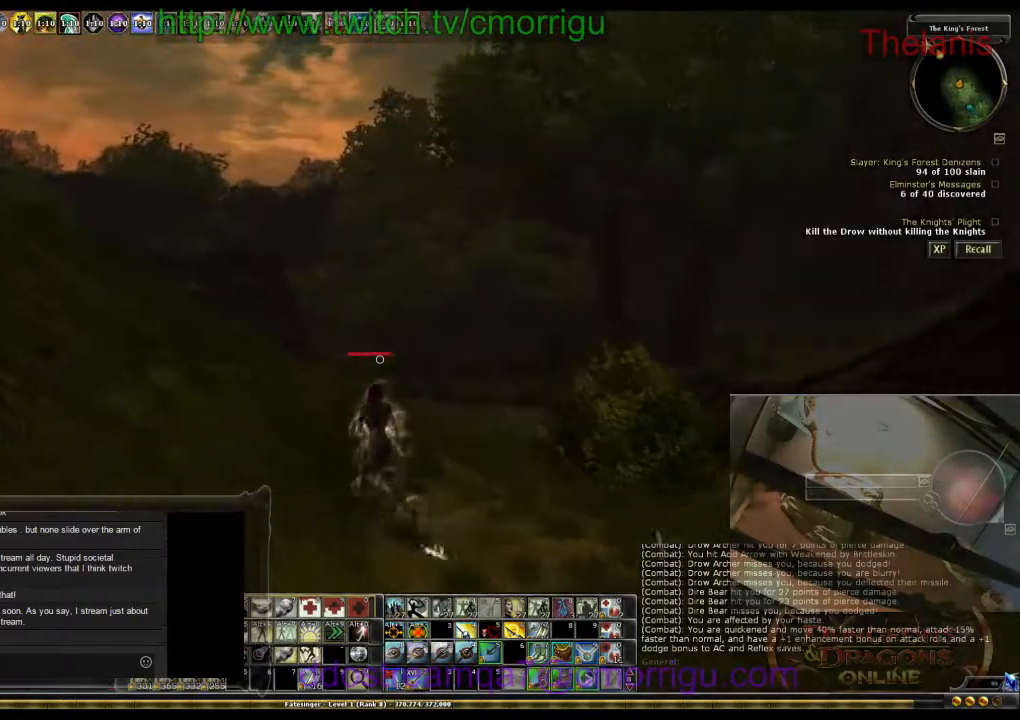
{"keys": ["a", "w"], "events": []}
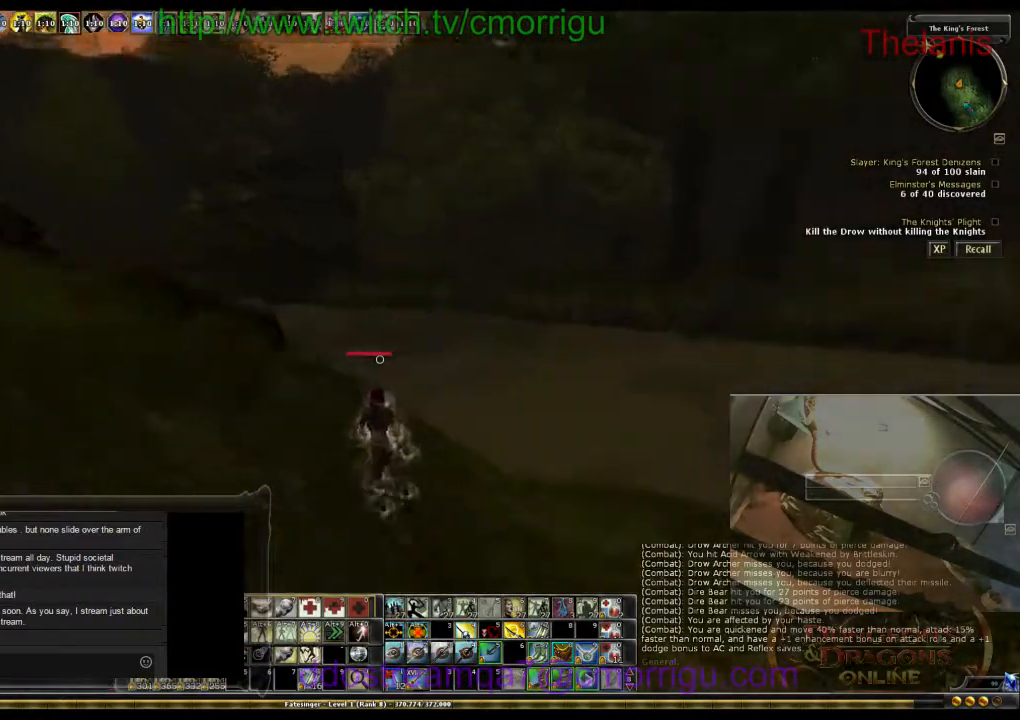
{"keys": ["a", "w"], "events": []}
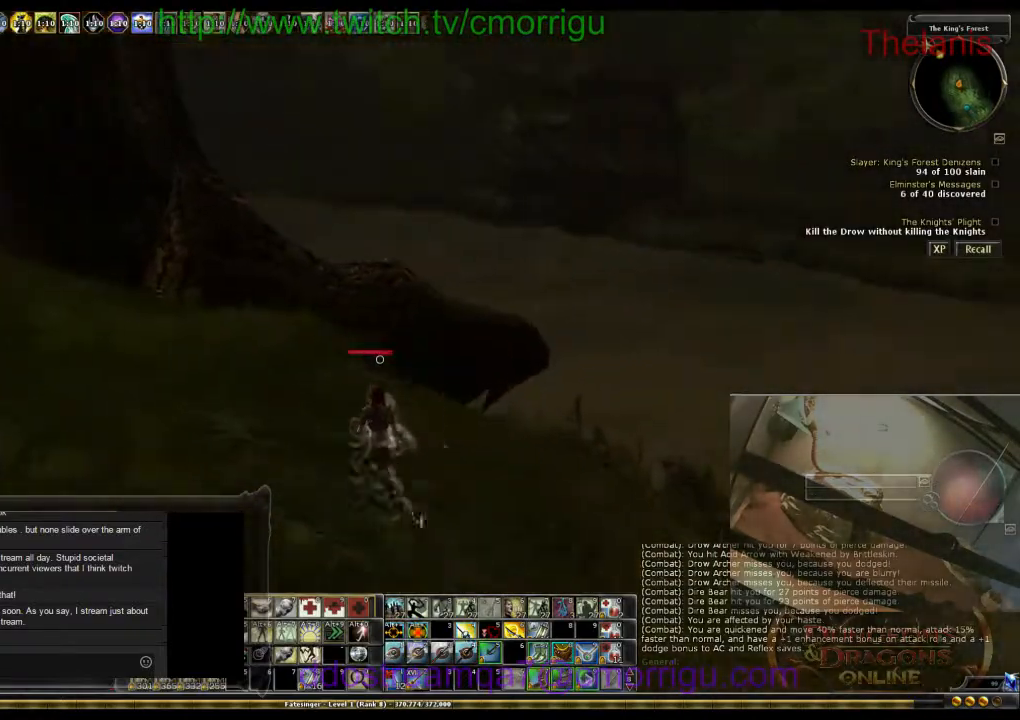
{"keys": ["a", "w"], "events": []}
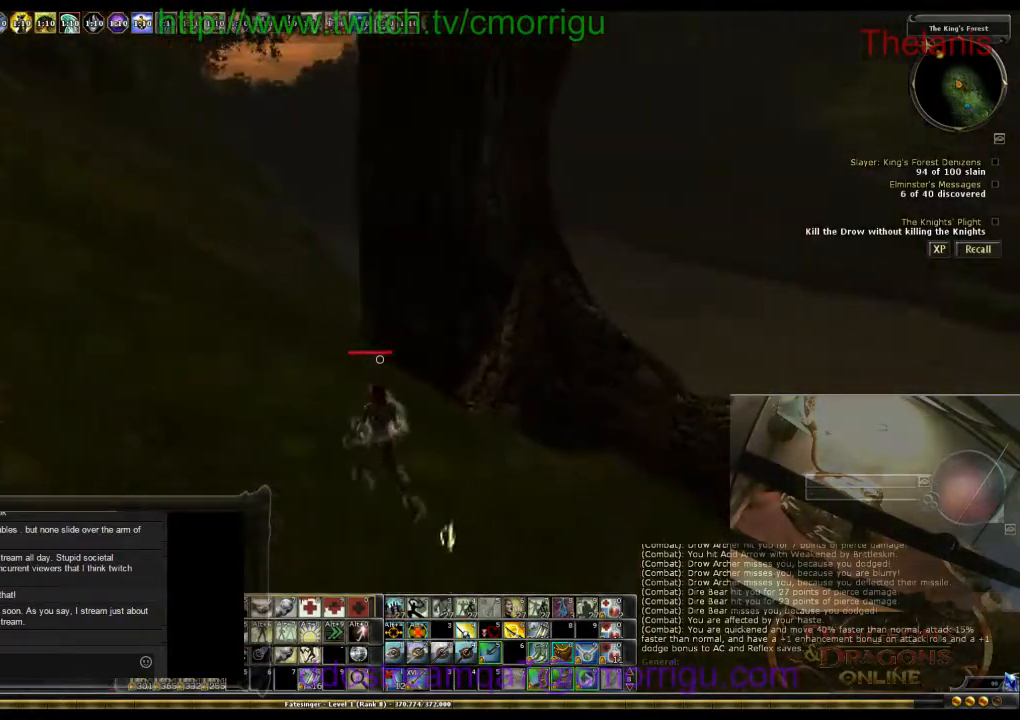
{"keys": ["a", "w"], "events": []}
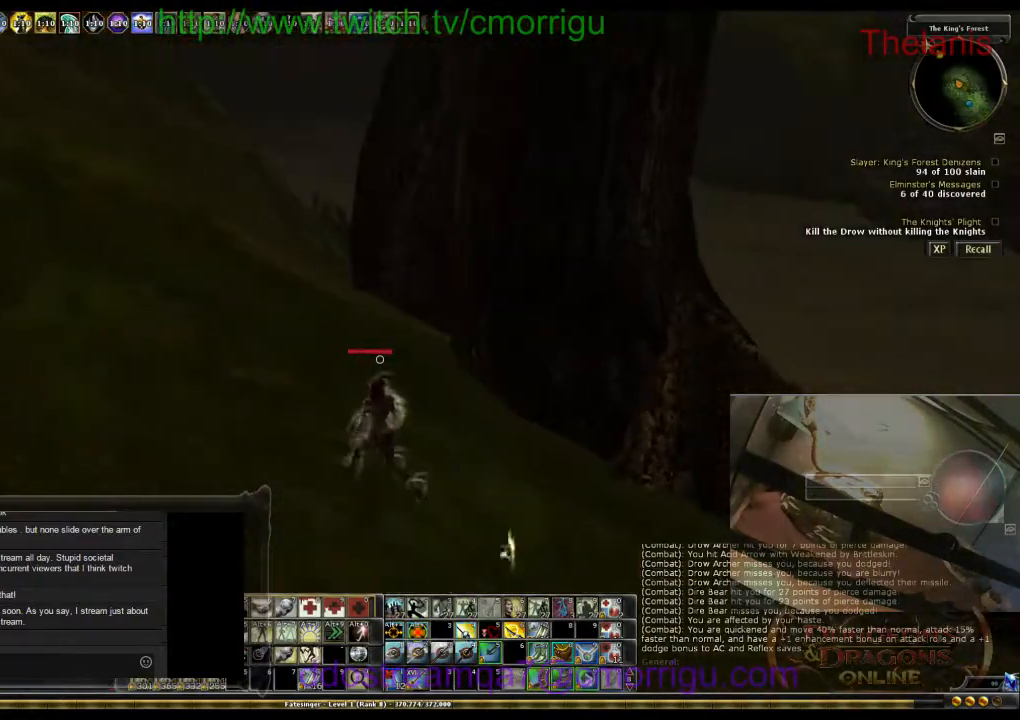
{"keys": ["a", "w"], "events": []}
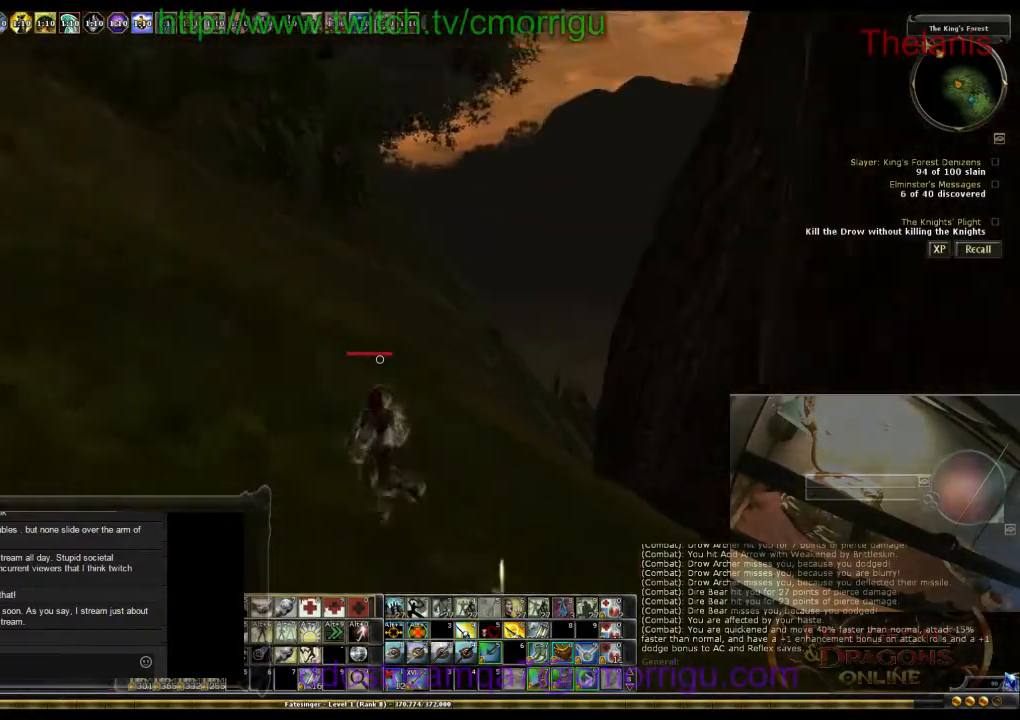
{"keys": ["w"], "events": [[33, "a", "up"]]}
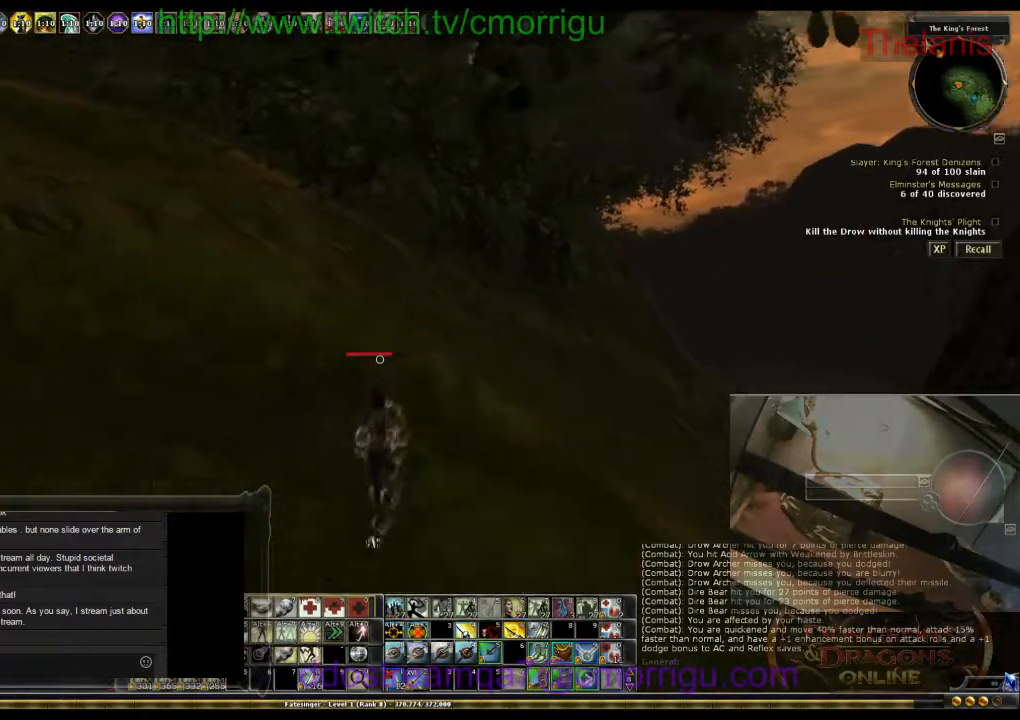
{"keys": ["w"], "events": []}
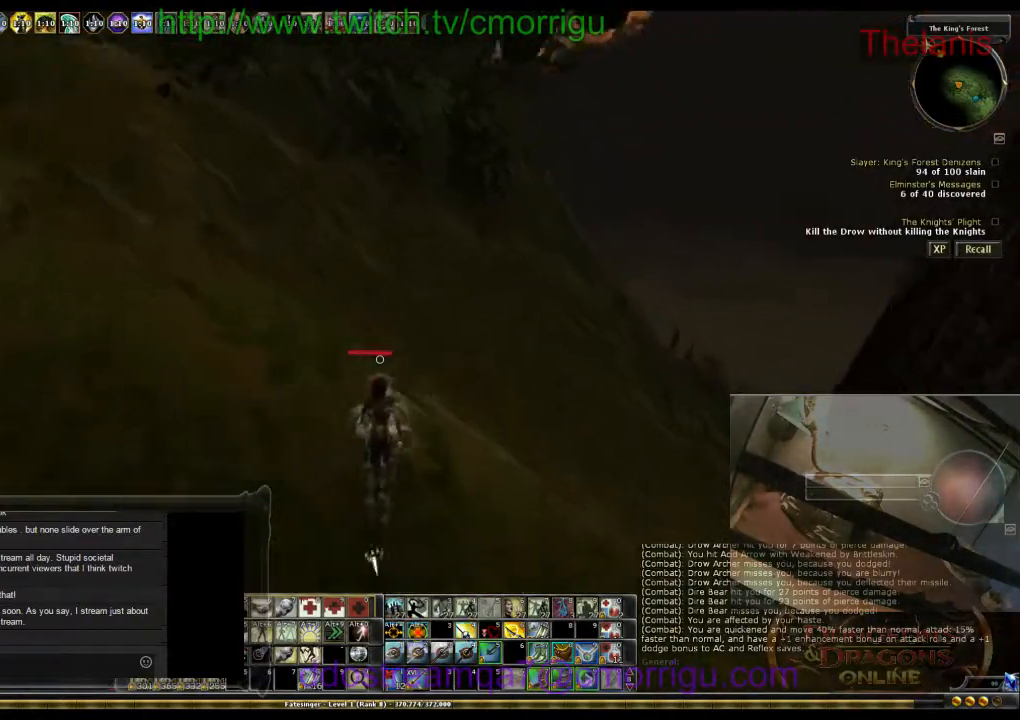
{"keys": ["w"], "events": []}
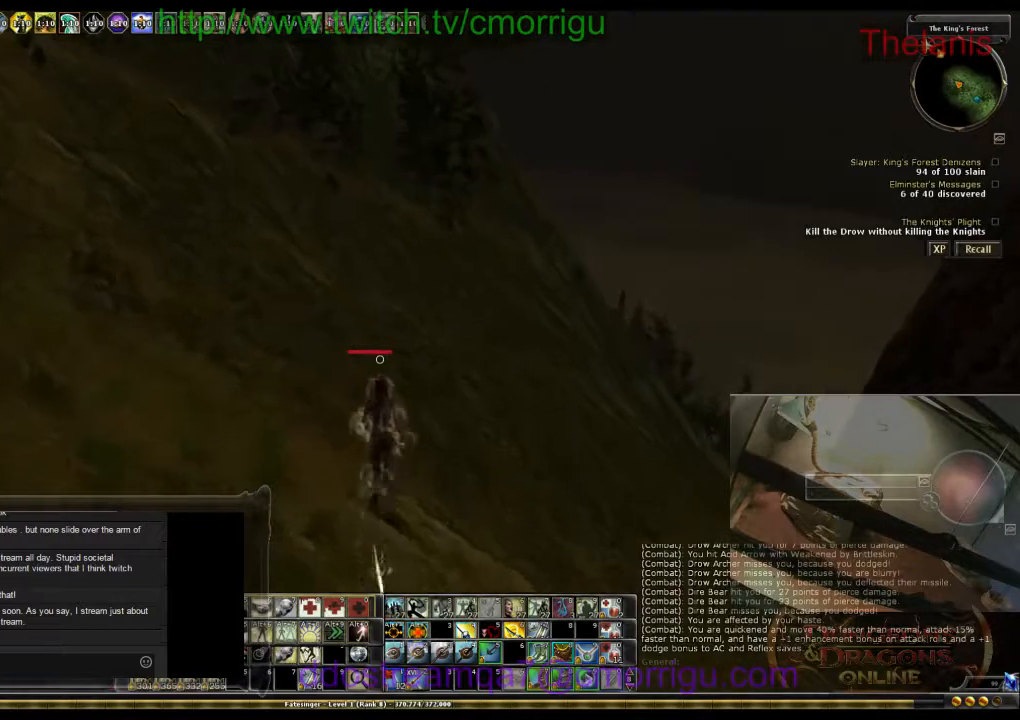
{"keys": ["w"], "events": []}
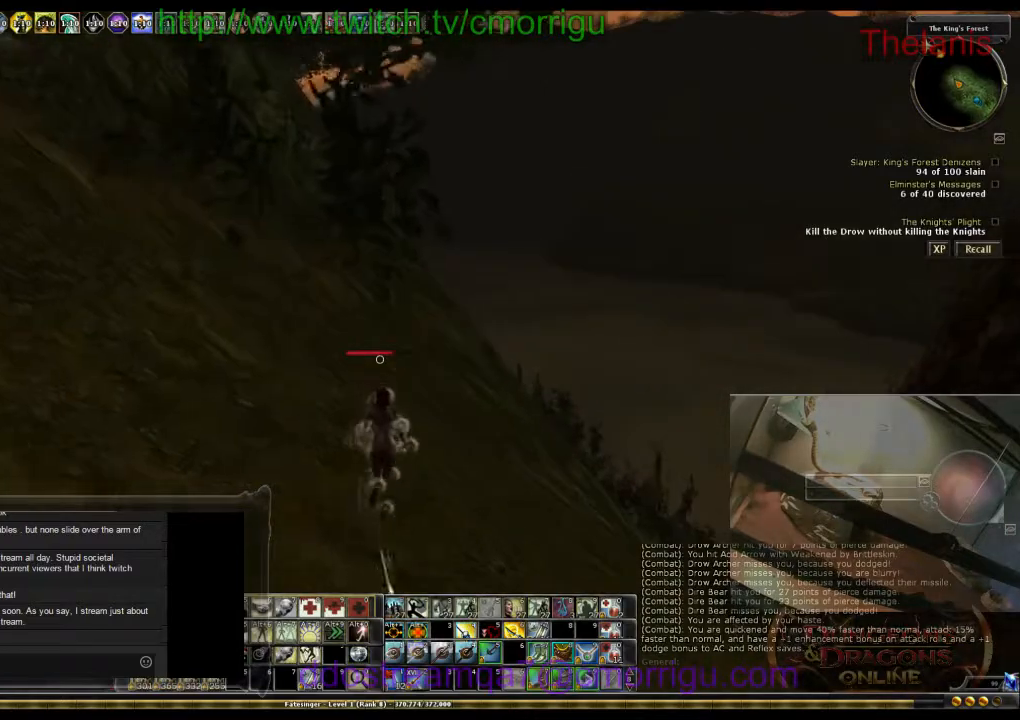
{"keys": ["w"], "events": []}
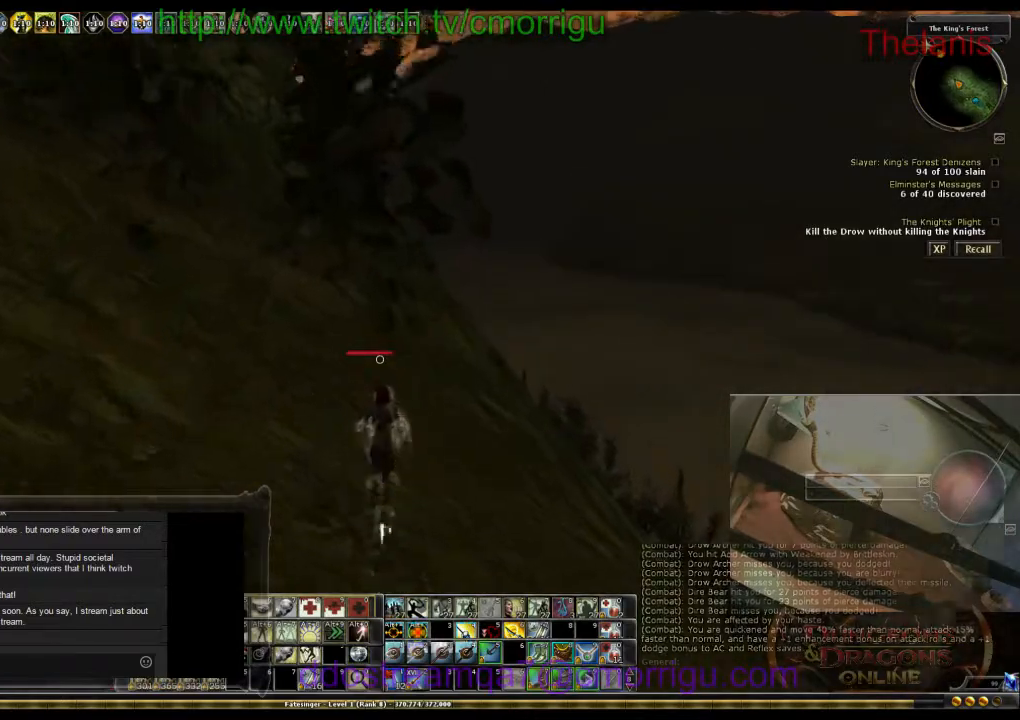
{"keys": ["w"], "events": []}
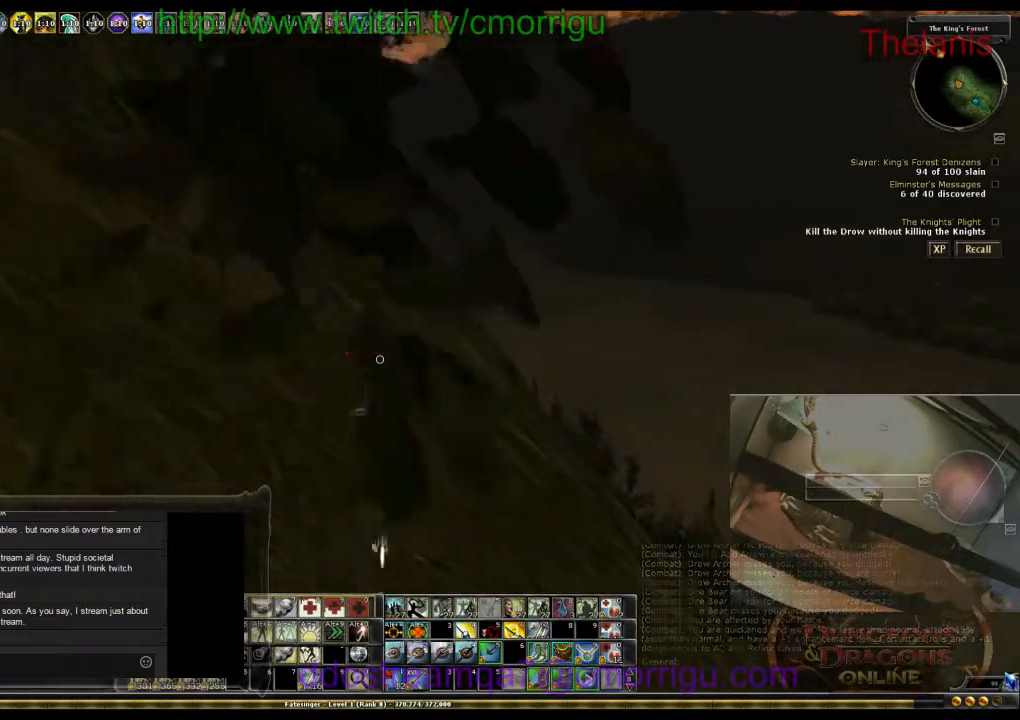
{"keys": ["w"], "events": []}
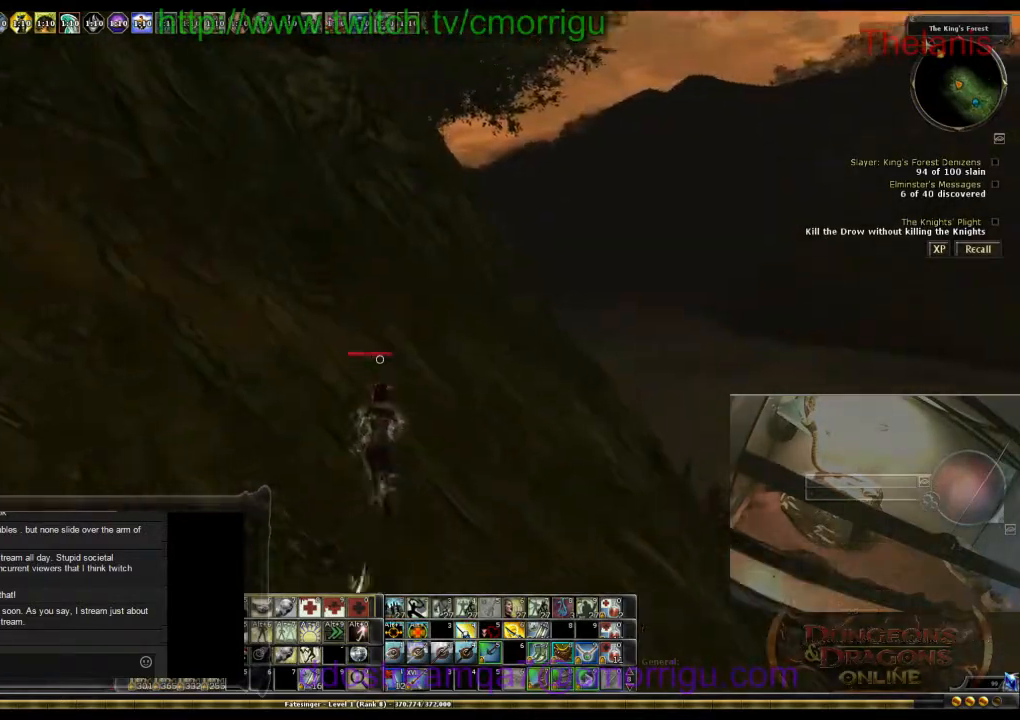
{"keys": ["w"], "events": []}